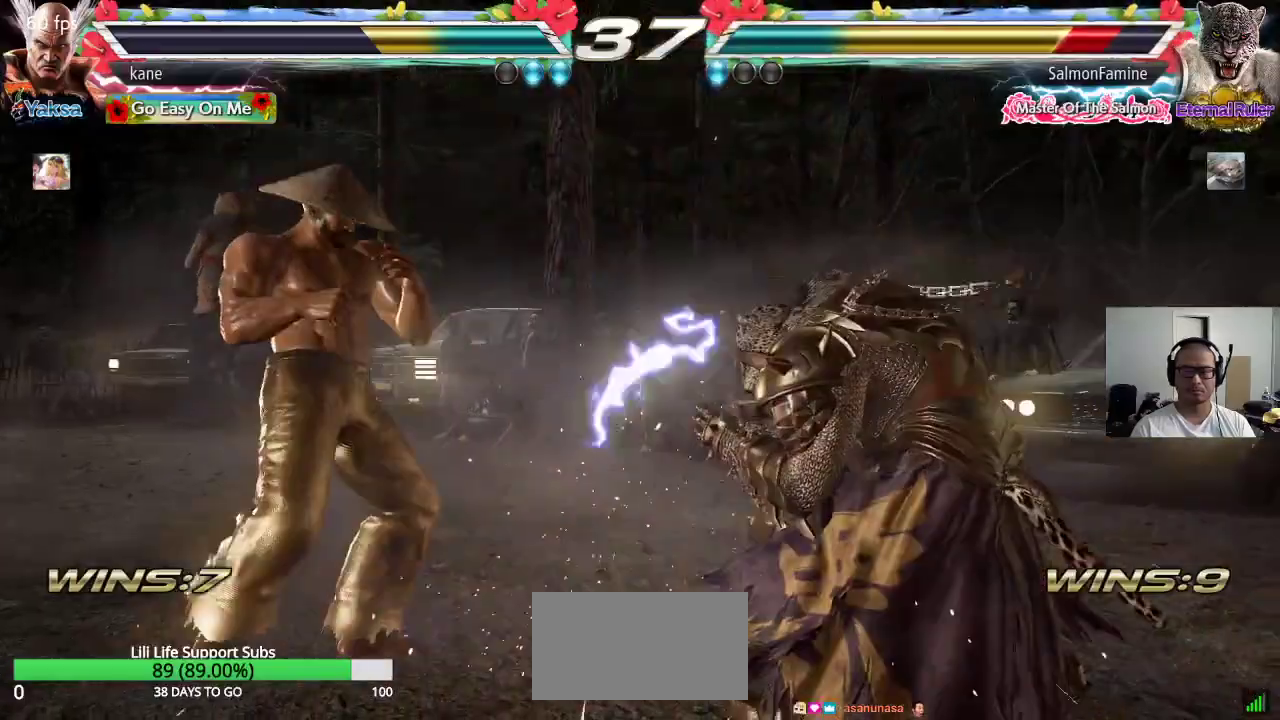
Gameplay with a controller (arcade stick); each line is a JSON object with the inputs held at the frame after it. "events" lists button and stick changes between this image and that frame as [ms after this image, input, new state], when the widget could be followed in between. Not read: L3 R3.
{"buttons": [], "left_stick": "center", "events": [[117, "left_stick", "center"], [167, "left_stick", "left"], [267, "left_stick", "right"], [367, "left_stick", "center"]]}
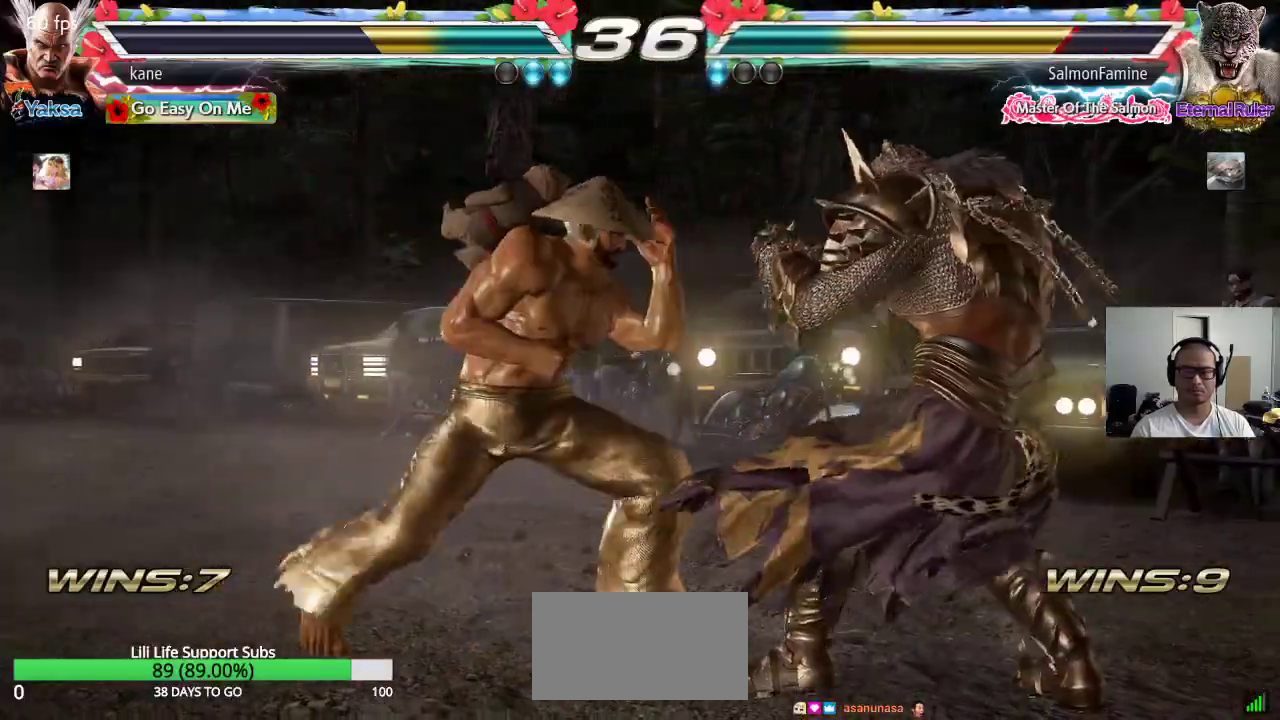
{"buttons": [], "left_stick": "down-right", "events": [[17, "left_stick", "right"], [83, "left_stick", "center"], [133, "left_stick", "left"], [350, "left_stick", "right"], [450, "TRIANGLE", "down"], [450, "left_stick", "down-right"], [500, "TRIANGLE", "up"]]}
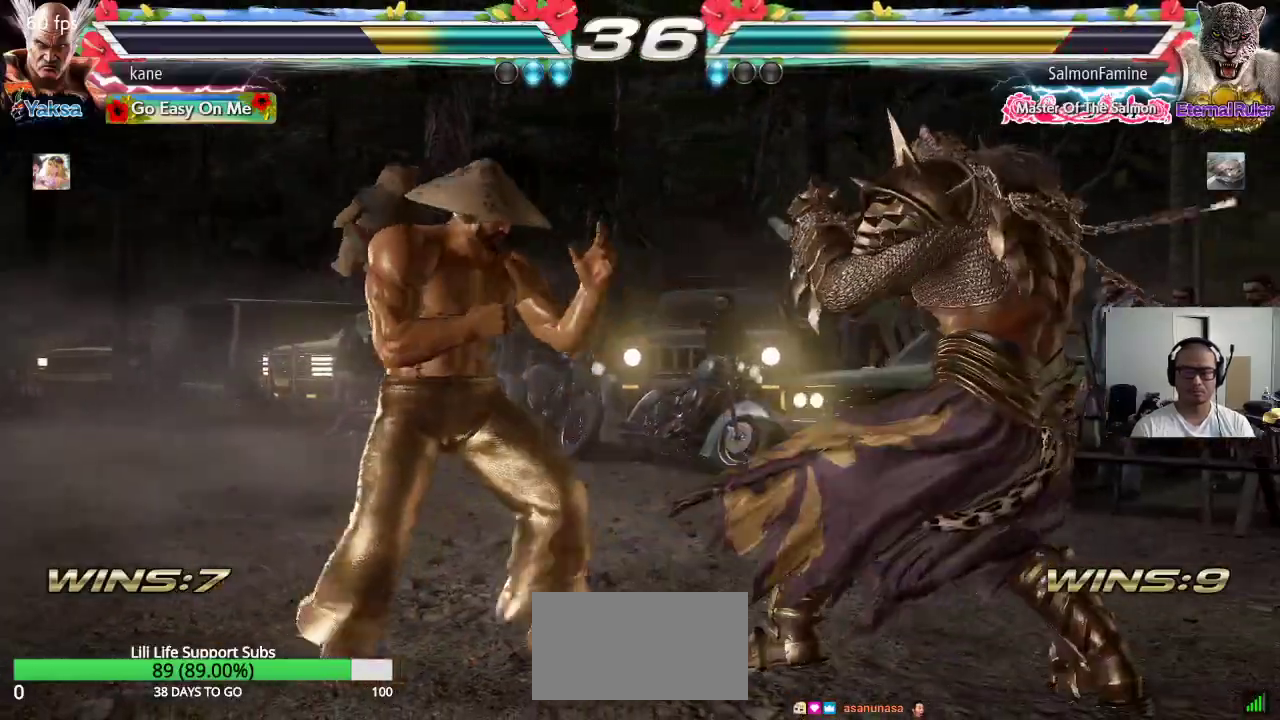
{"buttons": [], "left_stick": "left", "events": [[100, "left_stick", "center"], [483, "left_stick", "left"]]}
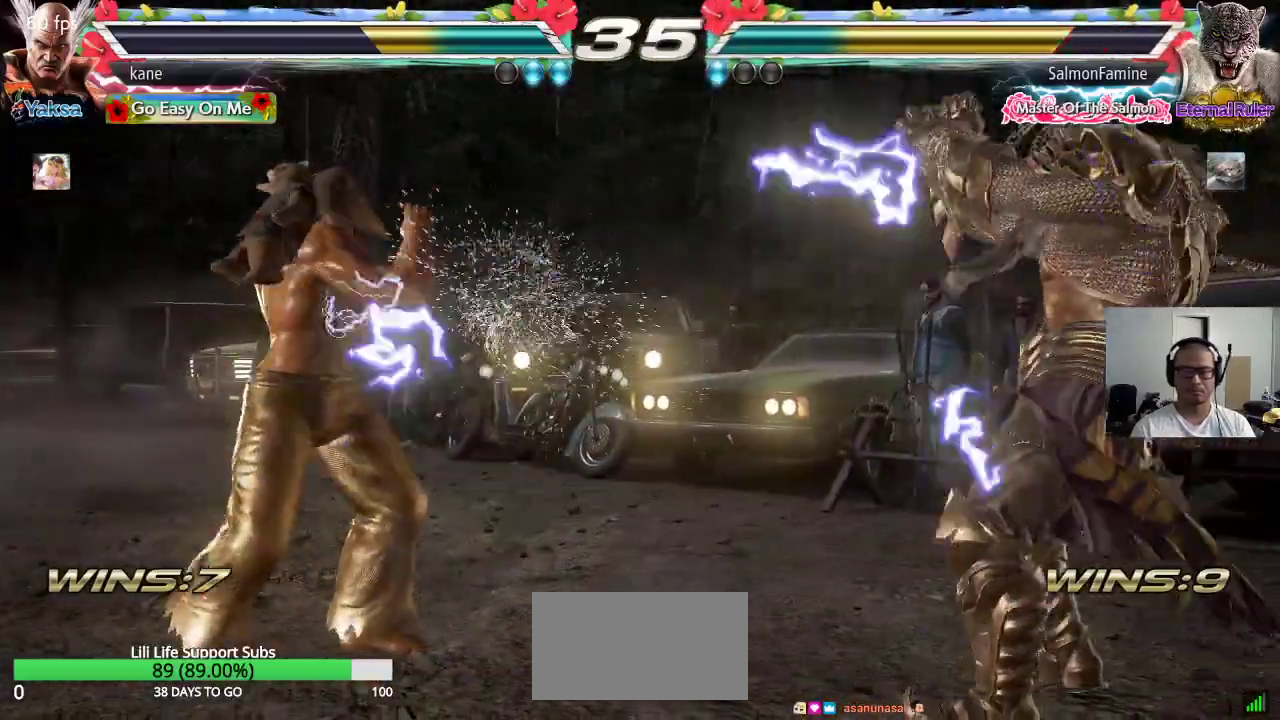
{"buttons": [], "left_stick": "center", "events": [[50, "left_stick", "center"], [100, "left_stick", "left"], [200, "left_stick", "center"], [250, "left_stick", "down"], [333, "left_stick", "center"]]}
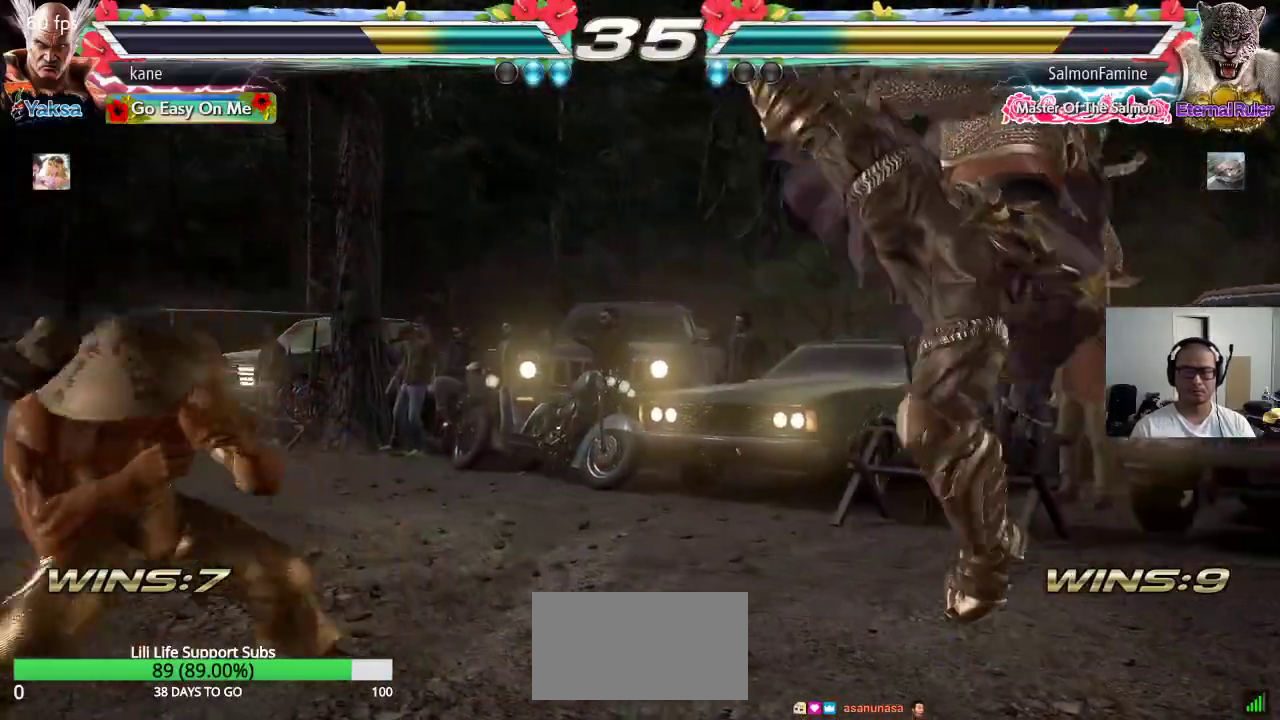
{"buttons": ["SQUARE"], "left_stick": "center", "events": [[17, "left_stick", "right"], [83, "left_stick", "center"], [133, "left_stick", "right"], [217, "SQUARE", "down"], [283, "SQUARE", "up"], [367, "left_stick", "center"], [383, "SQUARE", "down"], [450, "SQUARE", "up"], [467, "SQUARE", "down"]]}
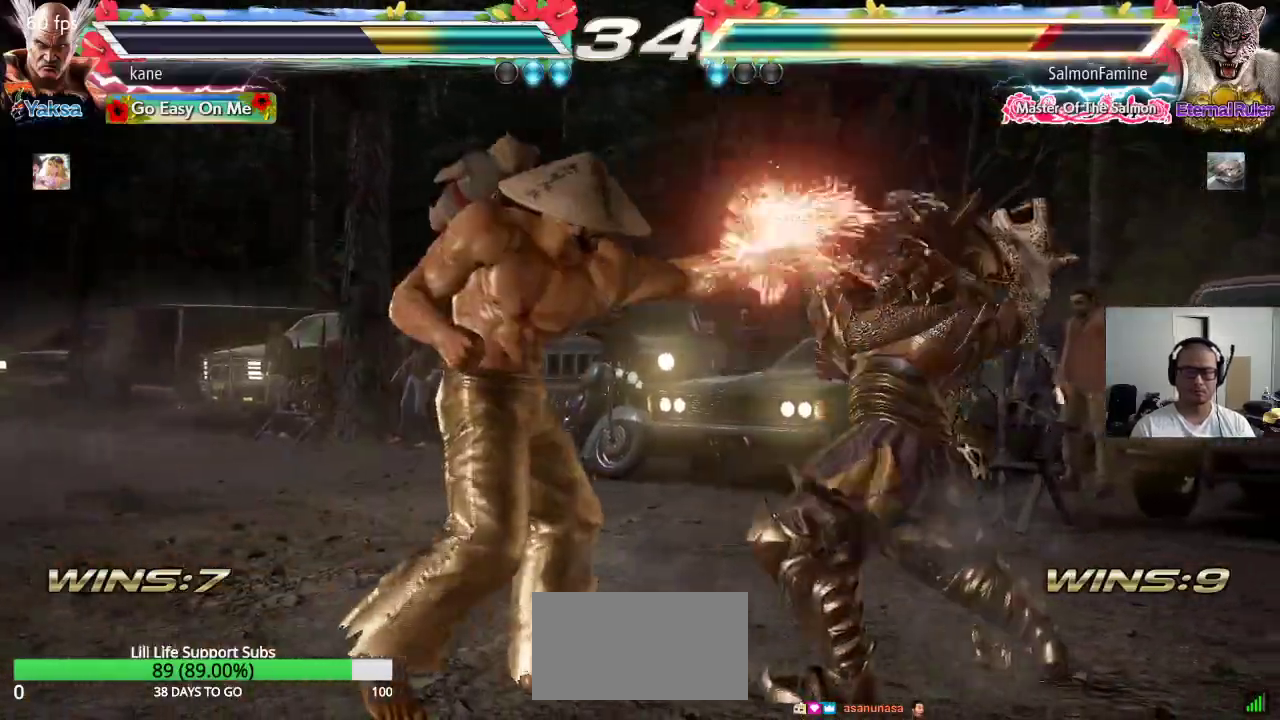
{"buttons": [], "left_stick": "center", "events": [[33, "SQUARE", "up"], [83, "SQUARE", "down"], [100, "SQUARE", "up"], [150, "TRIANGLE", "down"], [267, "TRIANGLE", "up"]]}
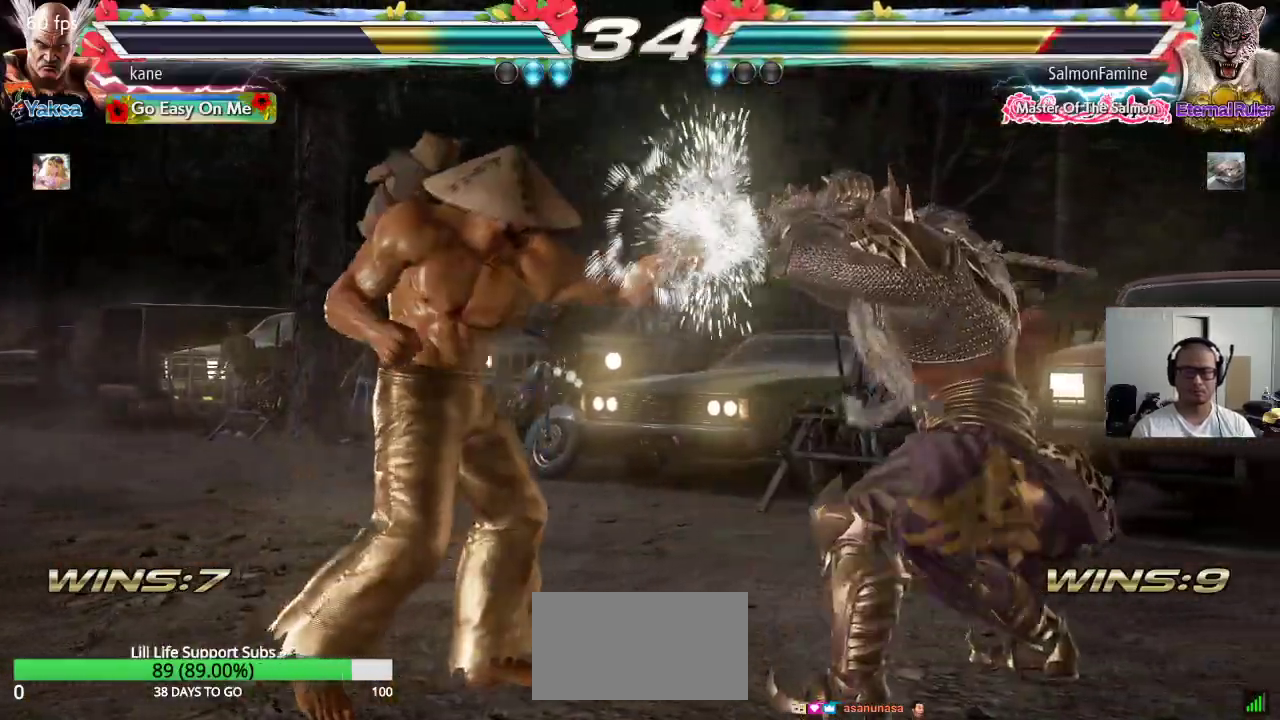
{"buttons": [], "left_stick": "right", "events": [[217, "left_stick", "left"], [283, "left_stick", "center"], [350, "left_stick", "left"], [483, "left_stick", "right"]]}
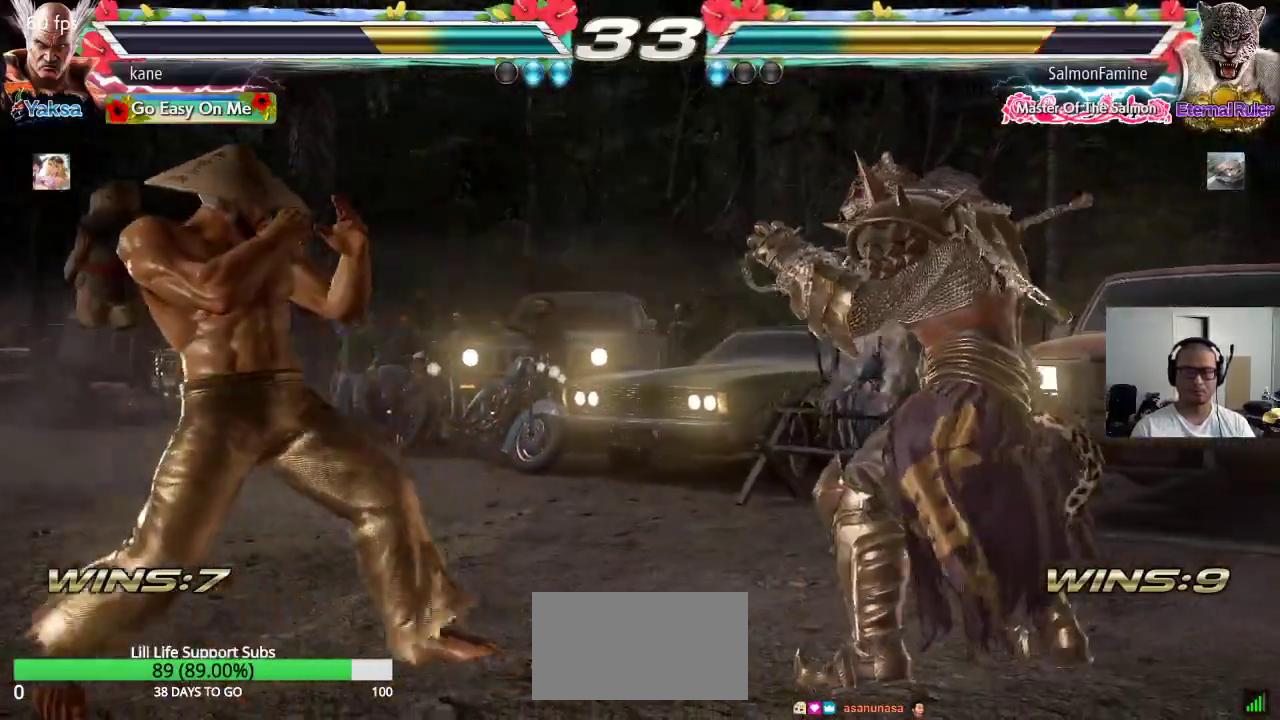
{"buttons": [], "left_stick": "center", "events": [[67, "left_stick", "center"], [117, "left_stick", "right"], [283, "TRIANGLE", "down"], [283, "left_stick", "down-right"], [417, "TRIANGLE", "up"], [417, "left_stick", "center"]]}
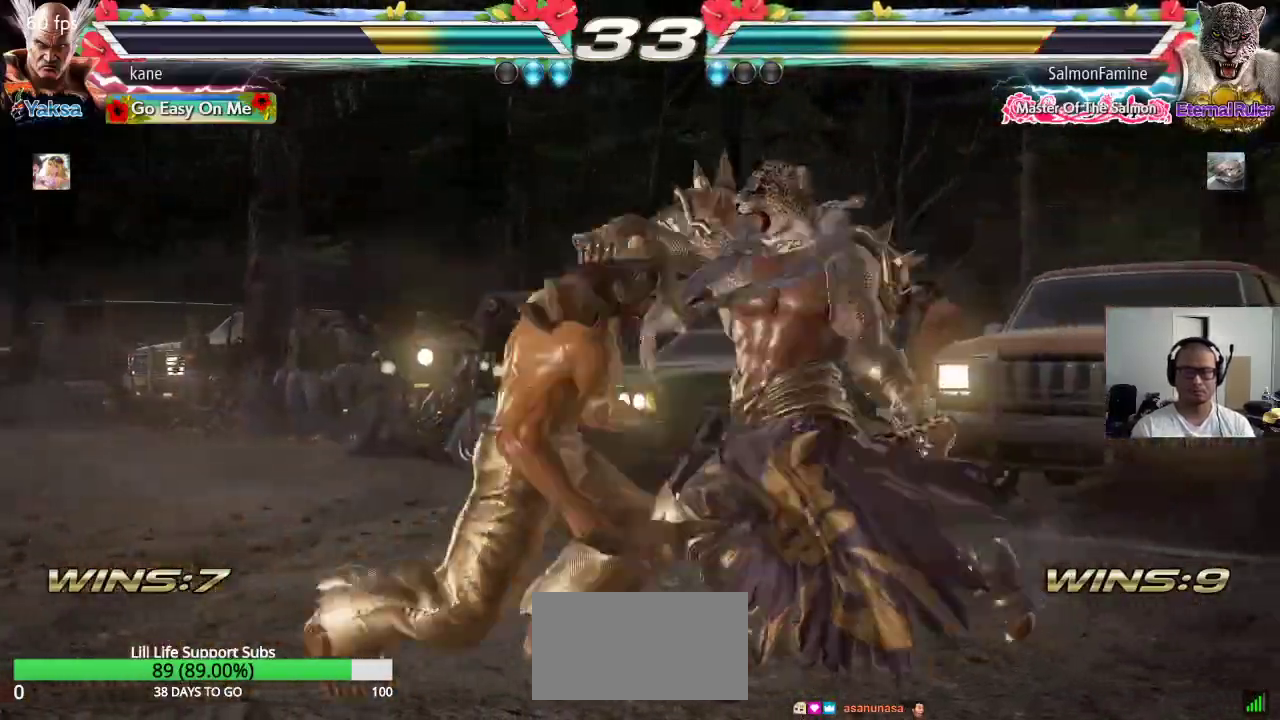
{"buttons": ["TRIANGLE"], "left_stick": "down-right", "events": [[367, "left_stick", "right"], [483, "left_stick", "down-right"], [500, "TRIANGLE", "down"]]}
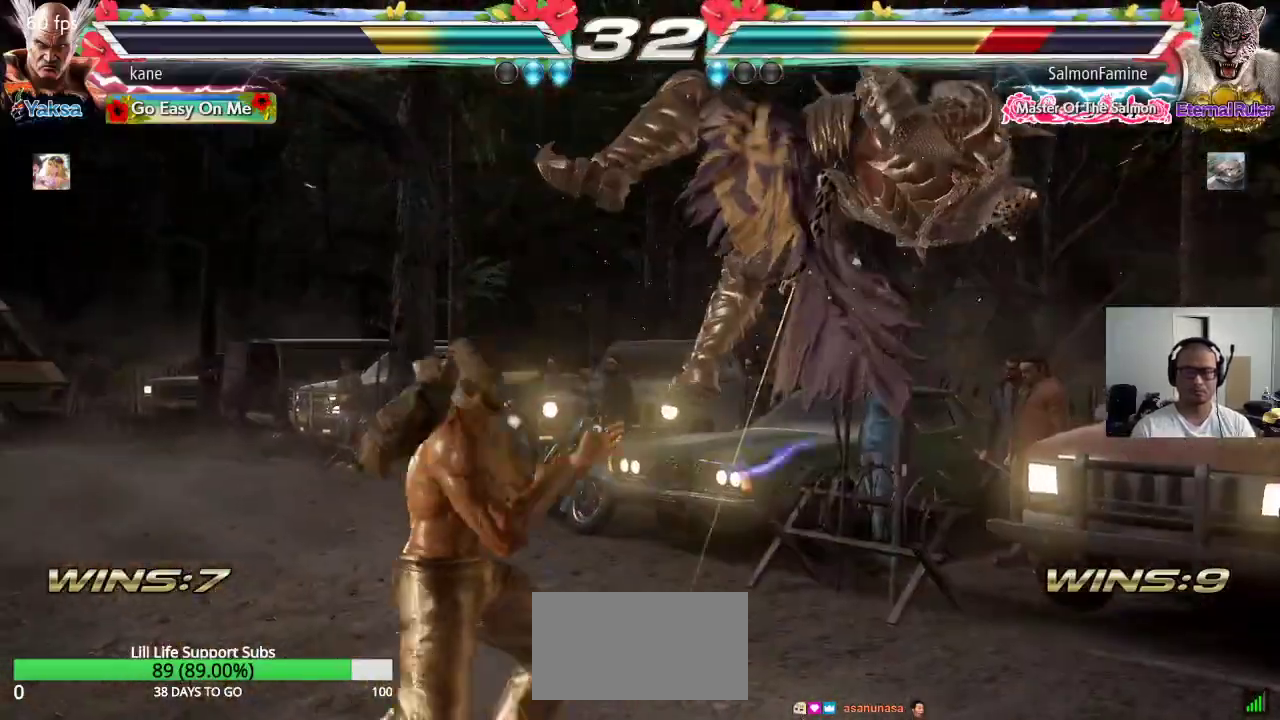
{"buttons": [], "left_stick": "center", "events": [[133, "left_stick", "center"], [200, "TRIANGLE", "up"]]}
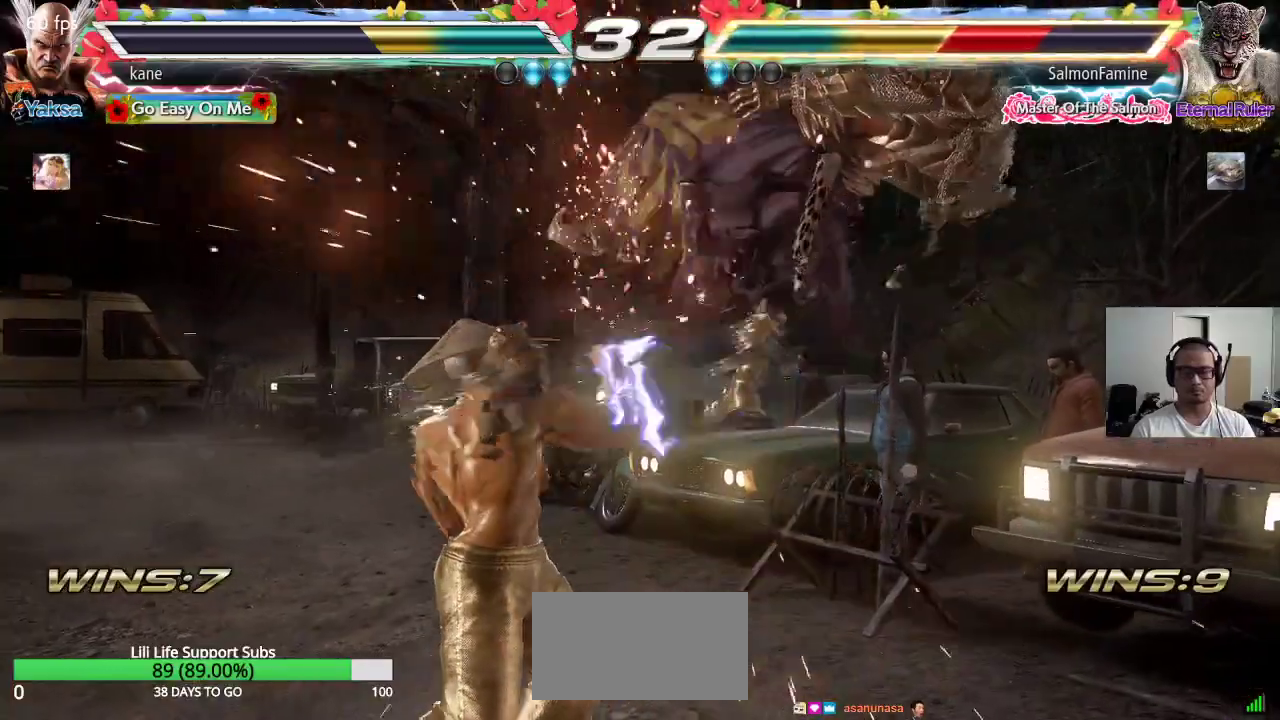
{"buttons": [], "left_stick": "center", "events": [[67, "left_stick", "right"], [150, "SQUARE", "down"], [267, "SQUARE", "up"], [300, "TRIANGLE", "down"], [367, "TRIANGLE", "up"], [383, "left_stick", "center"]]}
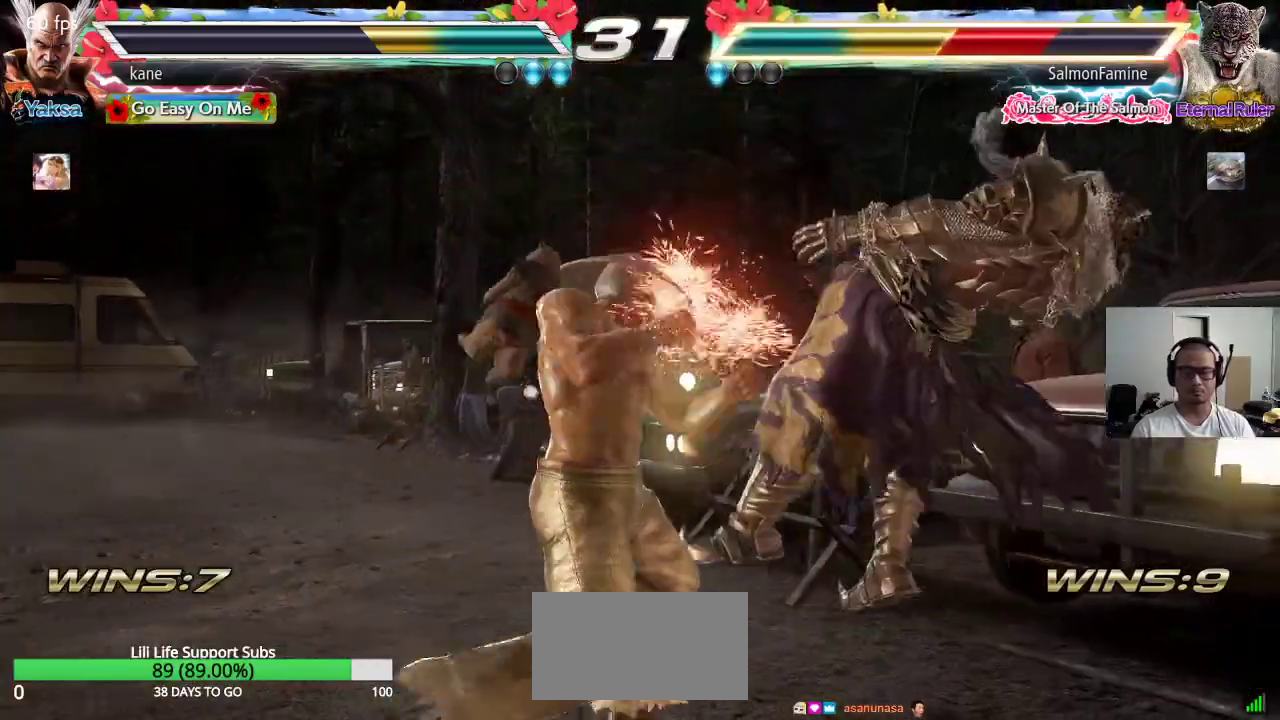
{"buttons": [], "left_stick": "down", "events": [[250, "left_stick", "right"], [300, "left_stick", "center"], [367, "left_stick", "right"], [500, "left_stick", "down"]]}
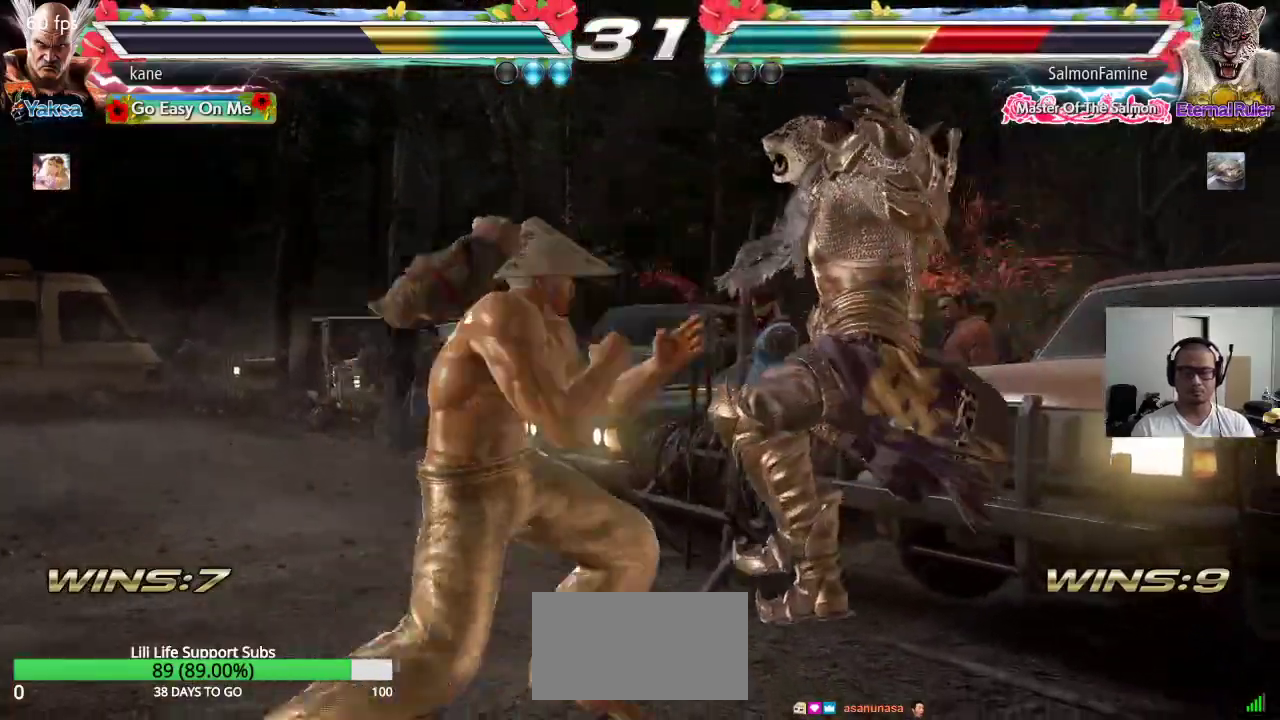
{"buttons": ["TRIANGLE"], "left_stick": "center", "events": [[17, "TRIANGLE", "down"], [17, "left_stick", "down-right"], [250, "left_stick", "center"]]}
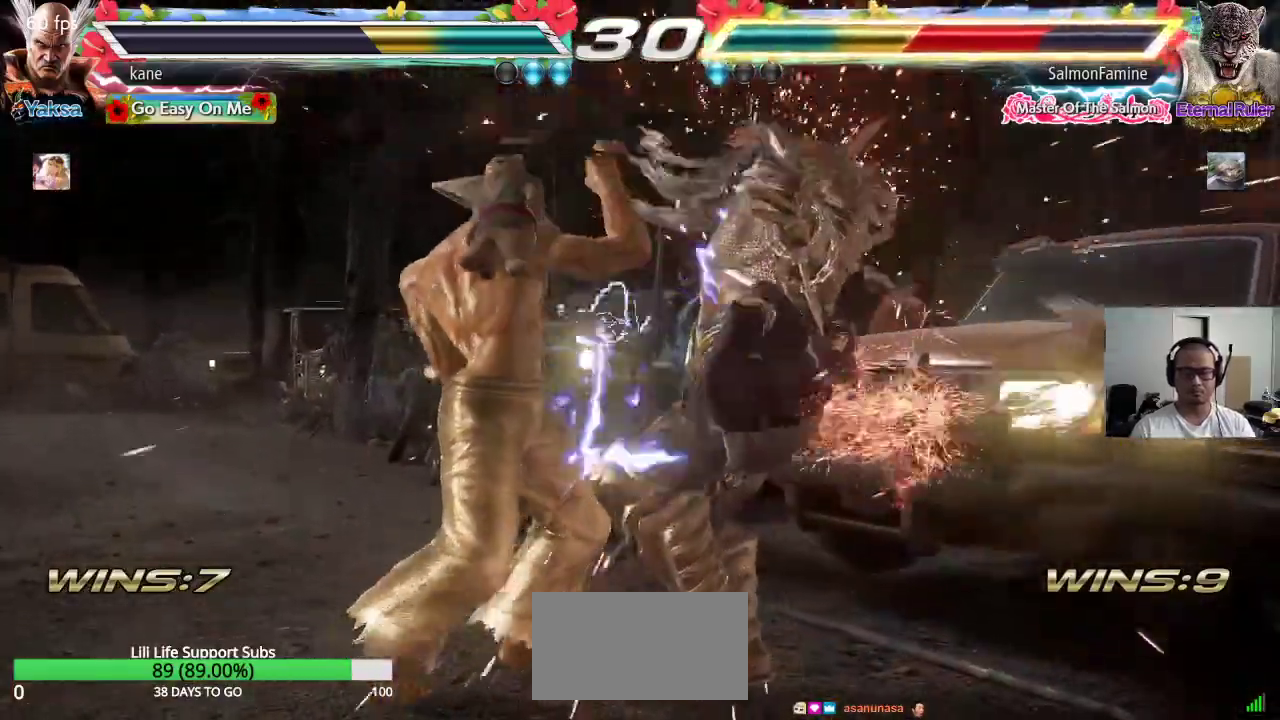
{"buttons": [], "left_stick": "center", "events": [[33, "SQUARE", "down"], [83, "SQUARE", "up"], [133, "SQUARE", "down"], [183, "SQUARE", "up"], [217, "SQUARE", "down"], [317, "SQUARE", "up"], [350, "TRIANGLE", "up"]]}
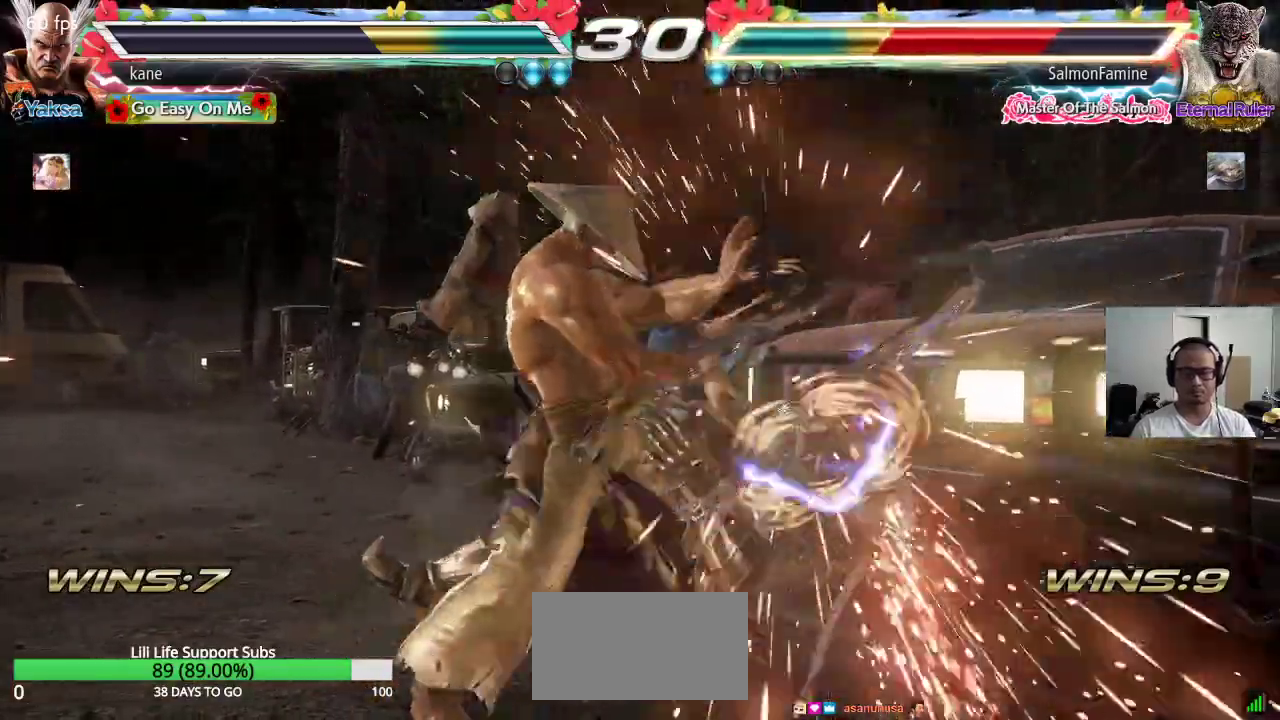
{"buttons": [], "left_stick": "center", "events": [[367, "left_stick", "down"], [433, "left_stick", "center"]]}
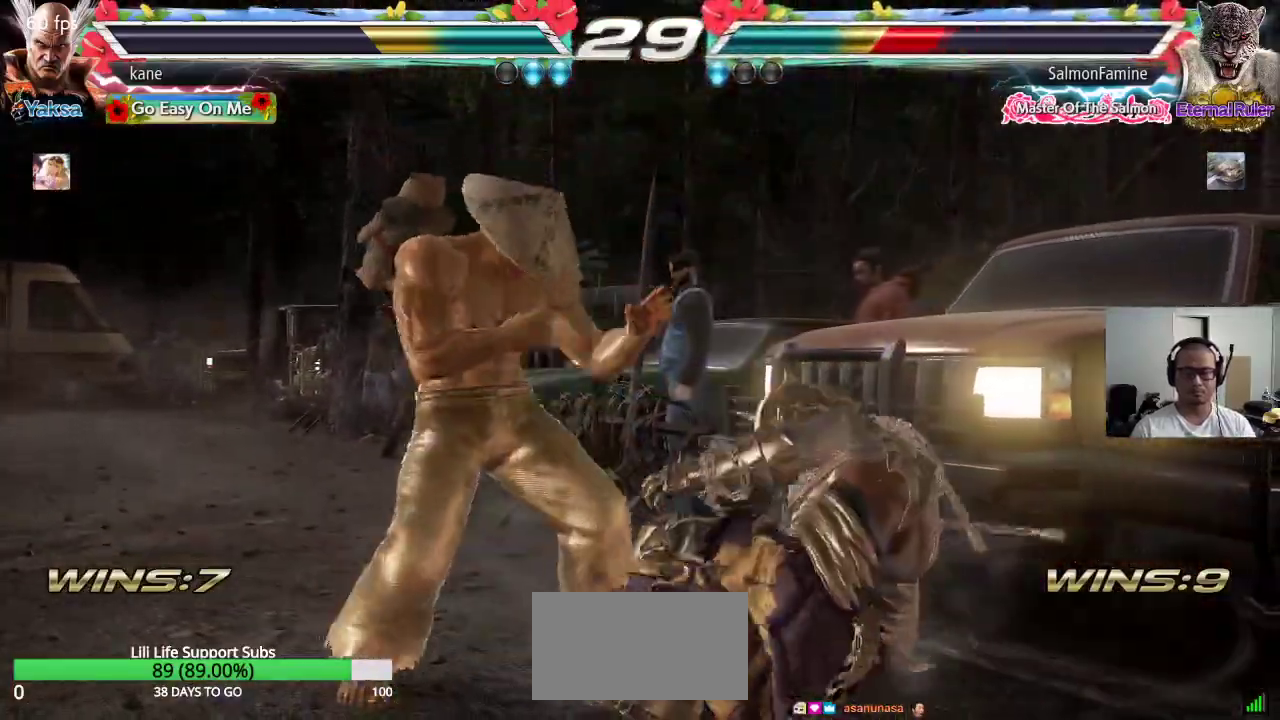
{"buttons": [], "left_stick": "center", "events": [[100, "left_stick", "right"], [117, "CIRCLE", "down"], [167, "CROSS", "down"], [183, "CIRCLE", "up"], [250, "CROSS", "up"], [250, "TRIANGLE", "down"], [350, "TRIANGLE", "up"], [400, "left_stick", "center"]]}
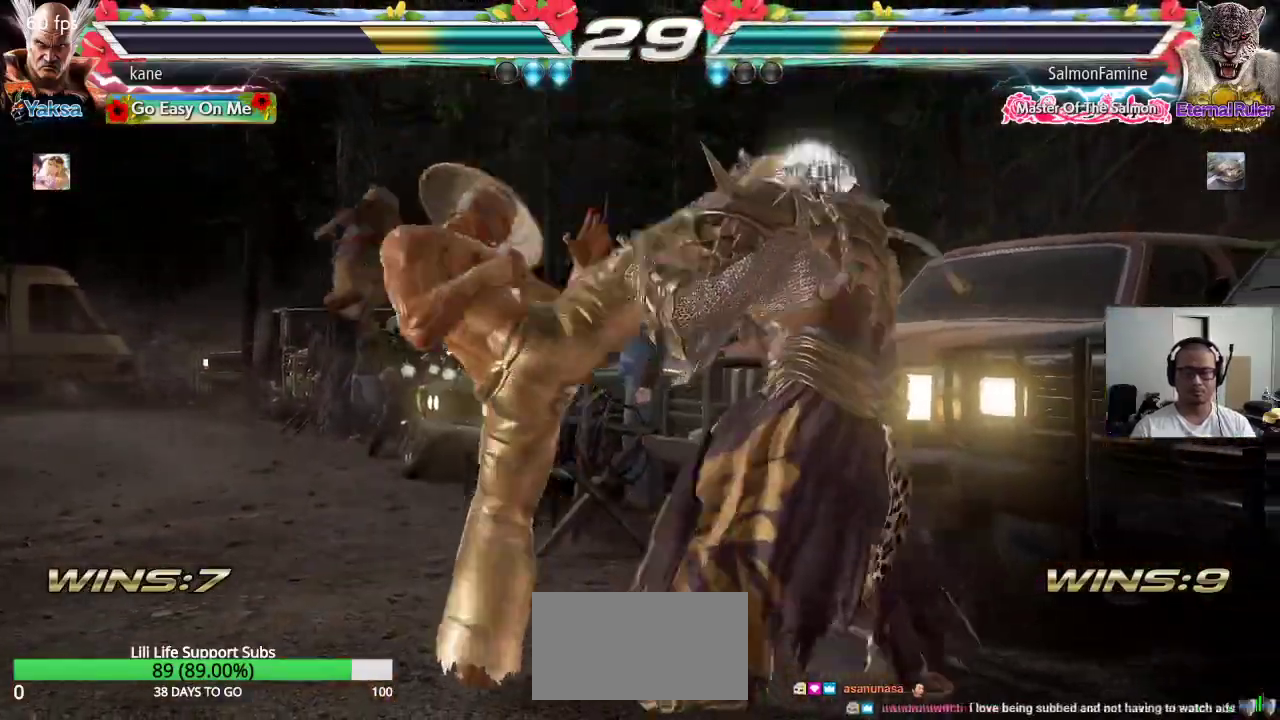
{"buttons": [], "left_stick": "center", "events": [[183, "left_stick", "down"], [283, "left_stick", "center"]]}
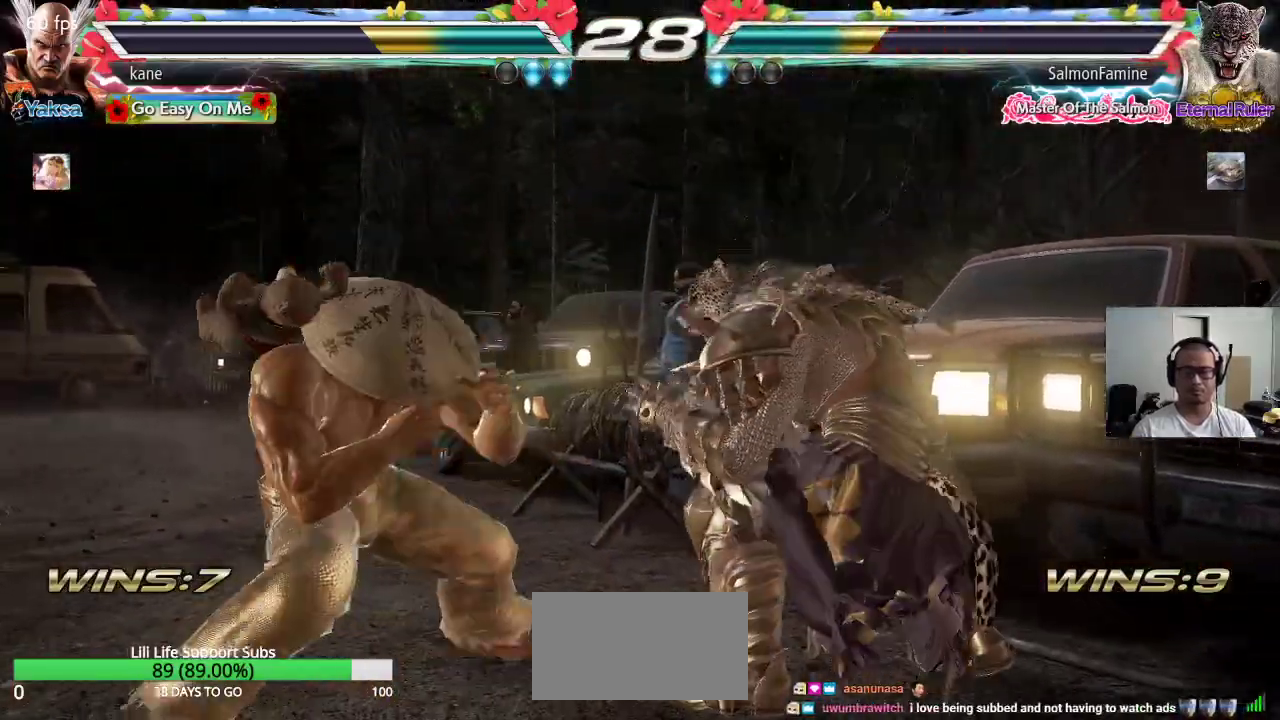
{"buttons": [], "left_stick": "center", "events": [[67, "left_stick", "left"], [133, "left_stick", "right"], [183, "CIRCLE", "down"], [233, "CROSS", "down"], [250, "CIRCLE", "up"], [317, "TRIANGLE", "down"], [333, "CROSS", "up"], [450, "TRIANGLE", "up"], [467, "left_stick", "center"]]}
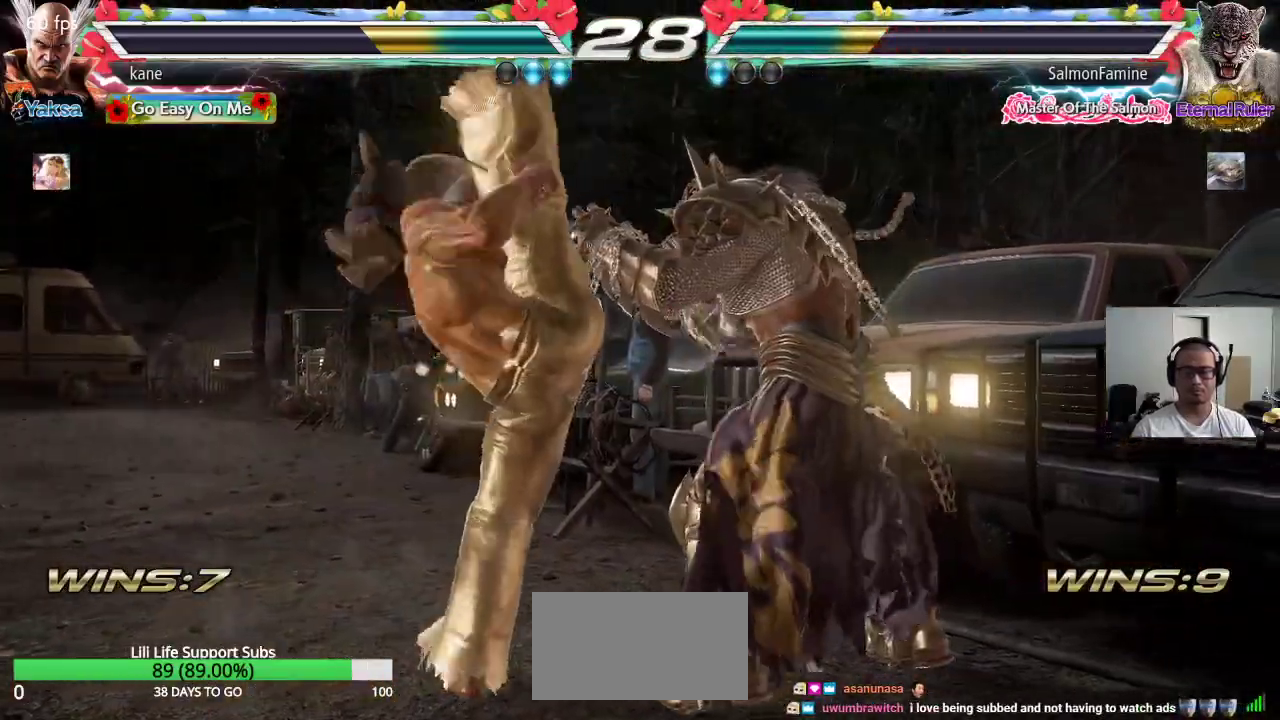
{"buttons": [], "left_stick": "center", "events": [[317, "left_stick", "down-right"], [350, "SQUARE", "down"], [417, "SQUARE", "up"], [483, "left_stick", "center"]]}
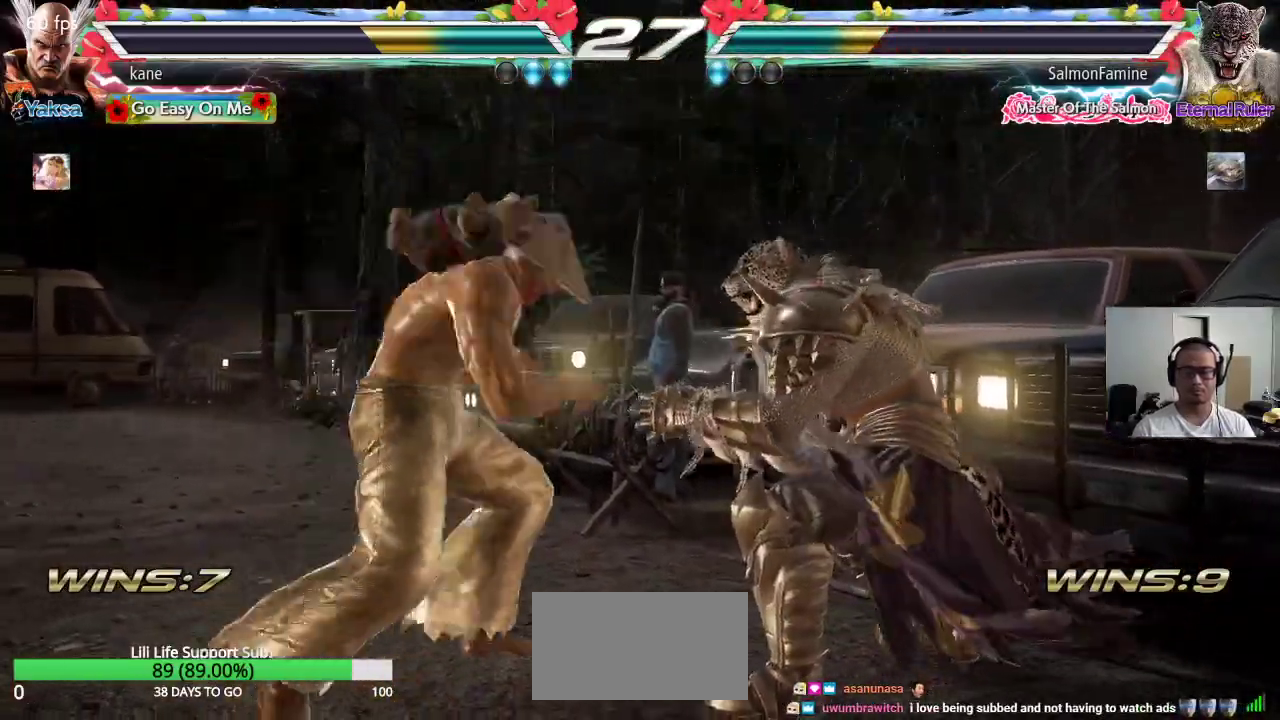
{"buttons": [], "left_stick": "center", "events": [[350, "left_stick", "down"], [417, "left_stick", "center"]]}
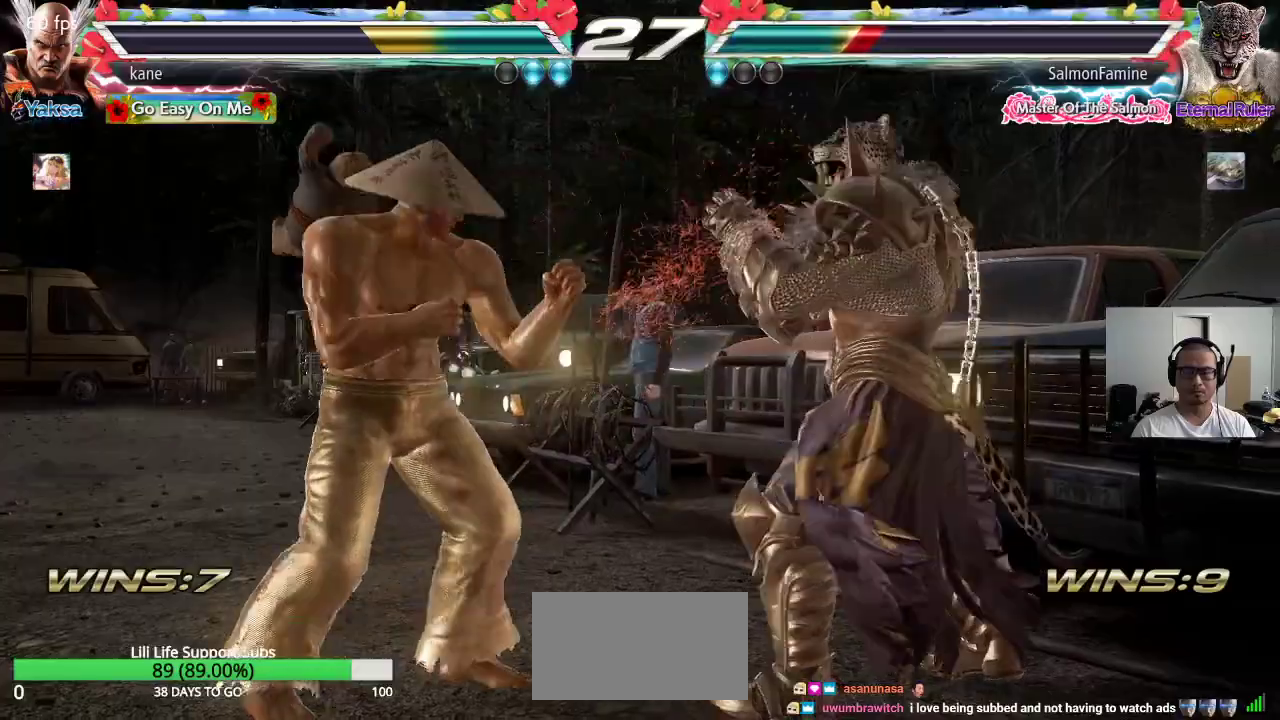
{"buttons": [], "left_stick": "center", "events": [[150, "left_stick", "down-left"], [183, "TRIANGLE", "down"], [233, "TRIANGLE", "up"], [300, "left_stick", "center"]]}
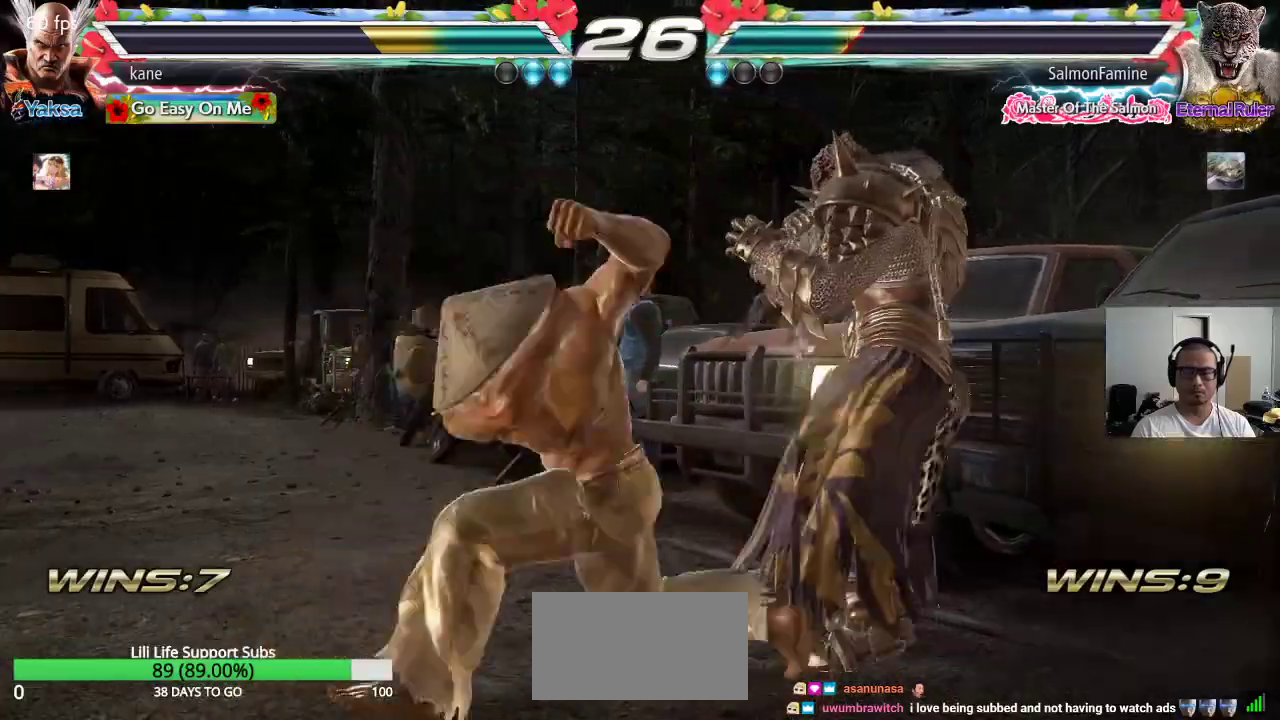
{"buttons": [], "left_stick": "center", "events": []}
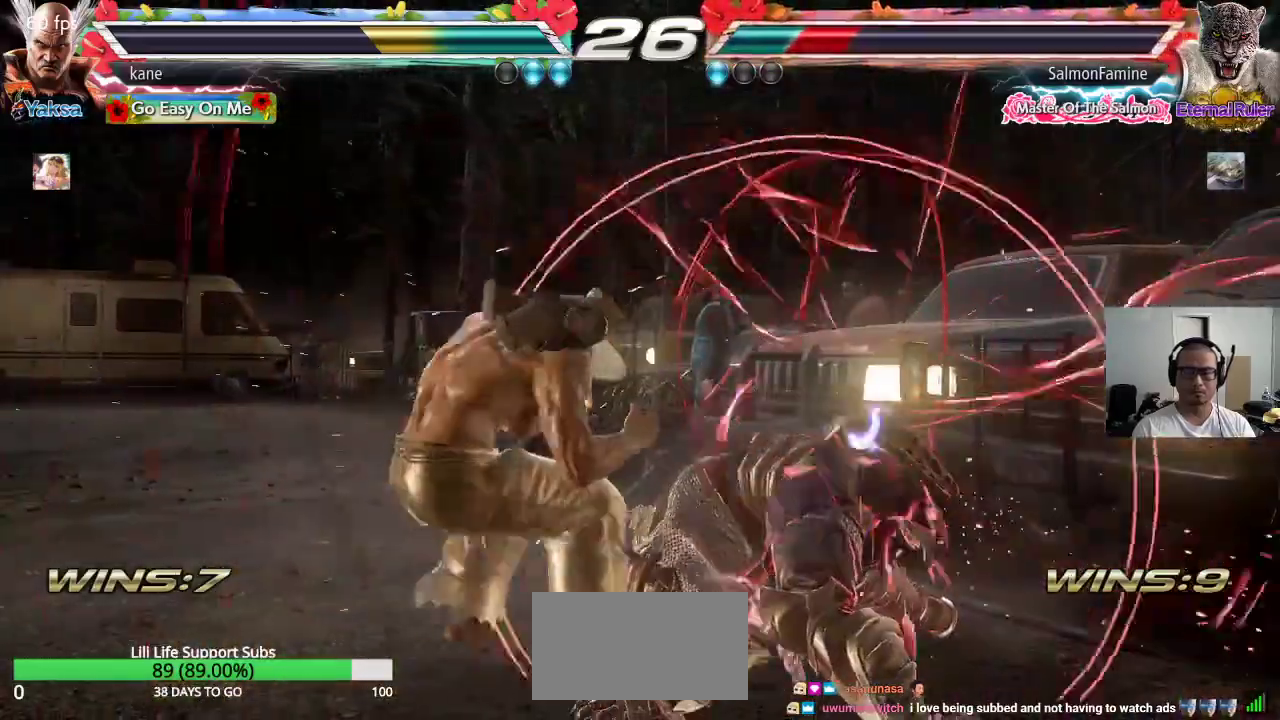
{"buttons": [], "left_stick": "center", "events": [[67, "CIRCLE", "down"], [167, "CIRCLE", "up"]]}
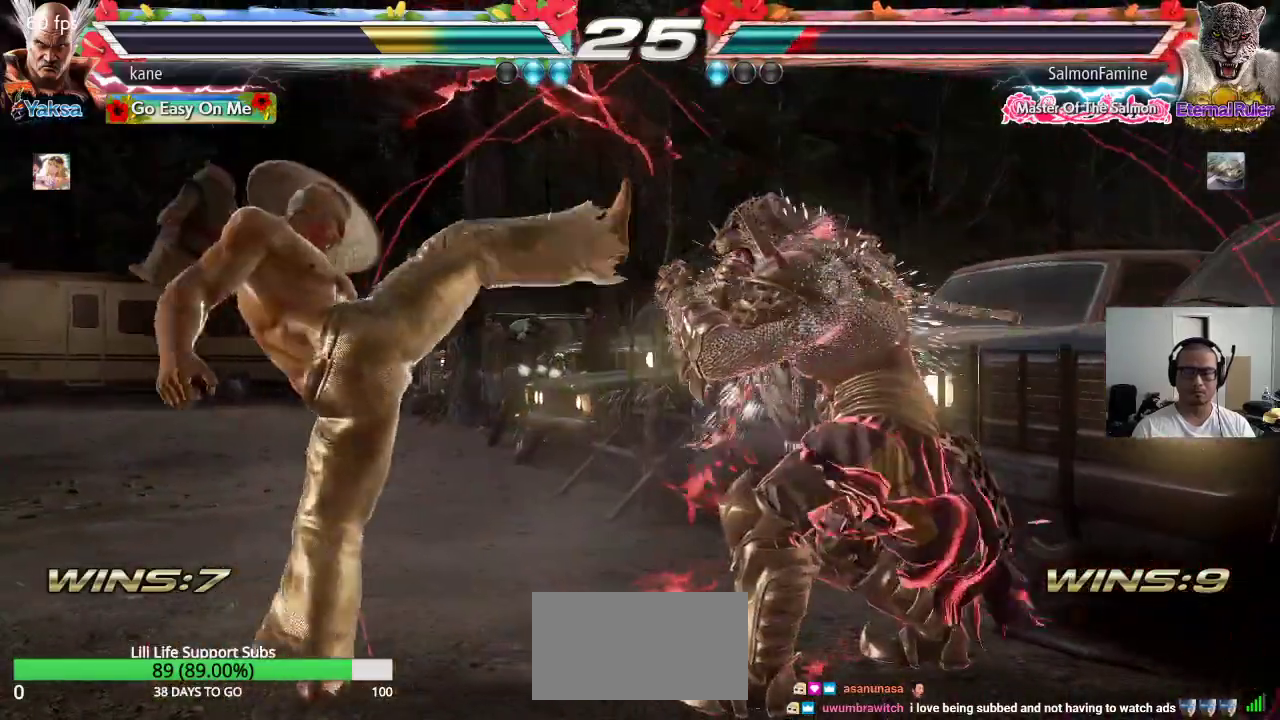
{"buttons": [], "left_stick": "center", "events": [[50, "left_stick", "down"], [117, "left_stick", "center"], [250, "left_stick", "left"], [317, "left_stick", "center"], [367, "left_stick", "left"], [450, "left_stick", "center"]]}
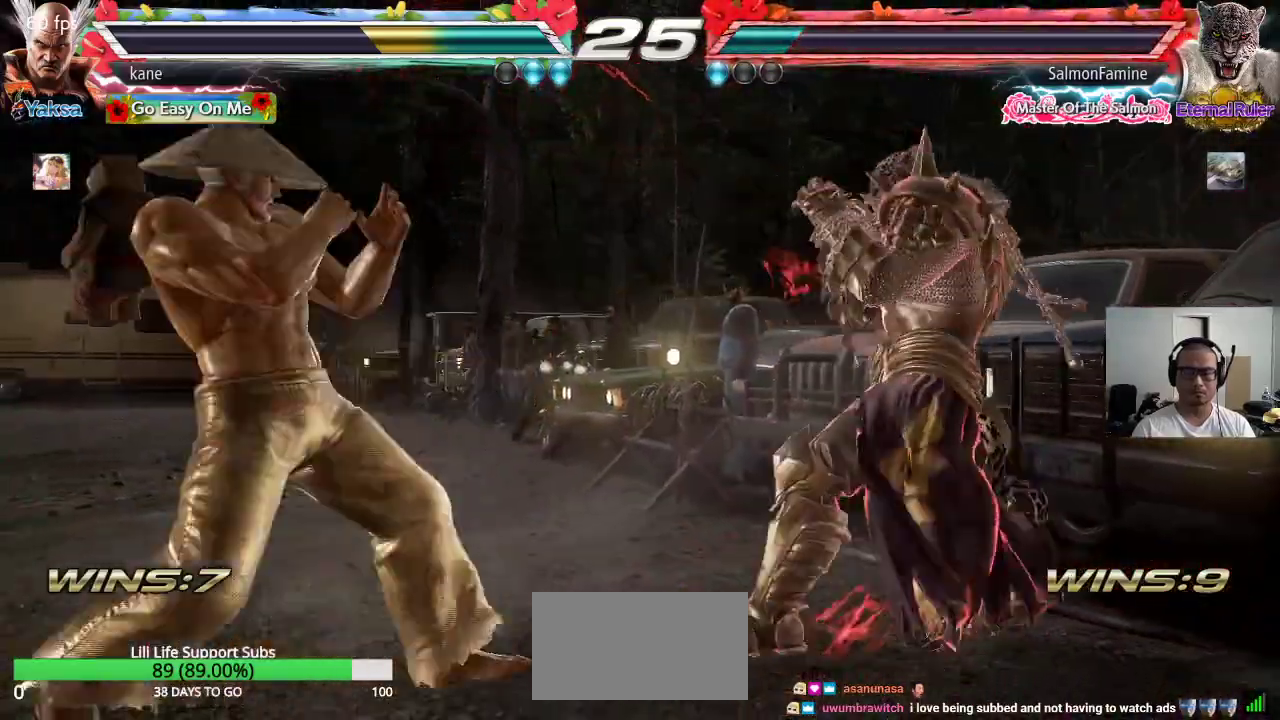
{"buttons": [], "left_stick": "center", "events": [[17, "left_stick", "left"], [250, "left_stick", "center"], [317, "left_stick", "left"], [467, "left_stick", "center"]]}
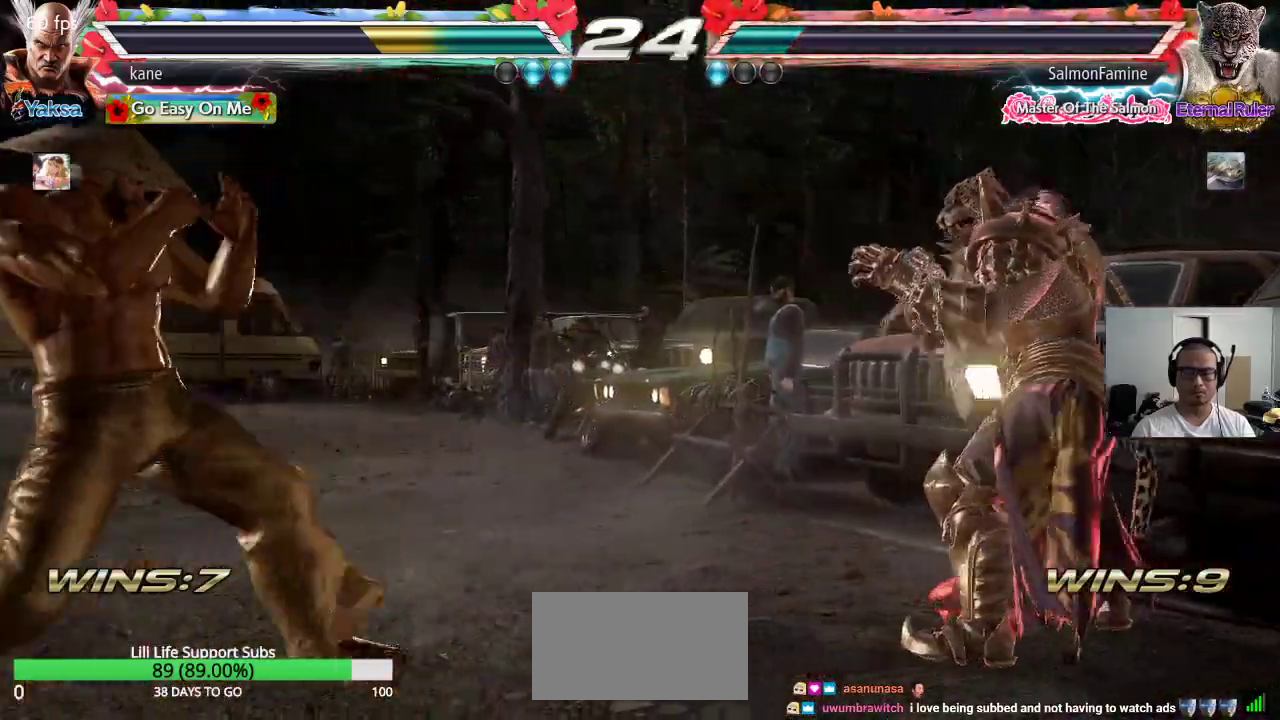
{"buttons": [], "left_stick": "center", "events": [[17, "left_stick", "up-right"], [33, "CIRCLE", "down"], [67, "CROSS", "down"], [133, "CIRCLE", "up"], [167, "left_stick", "center"], [217, "CROSS", "up"]]}
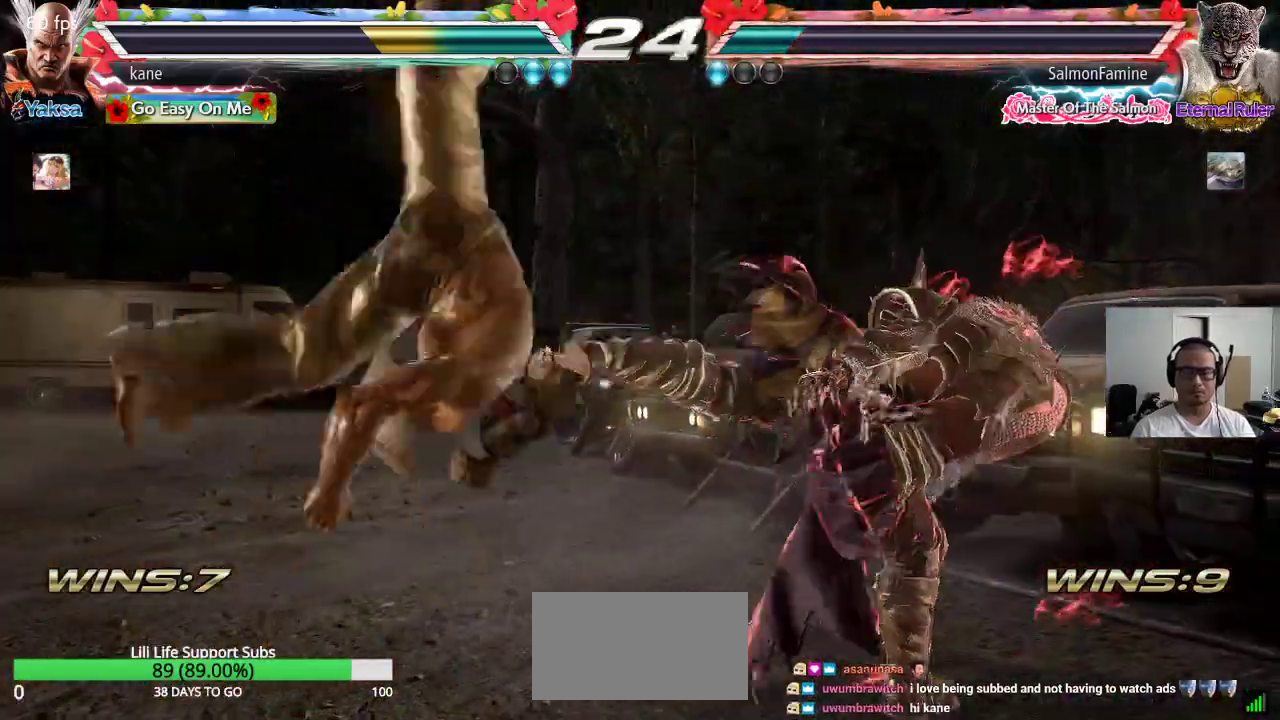
{"buttons": [], "left_stick": "center", "events": []}
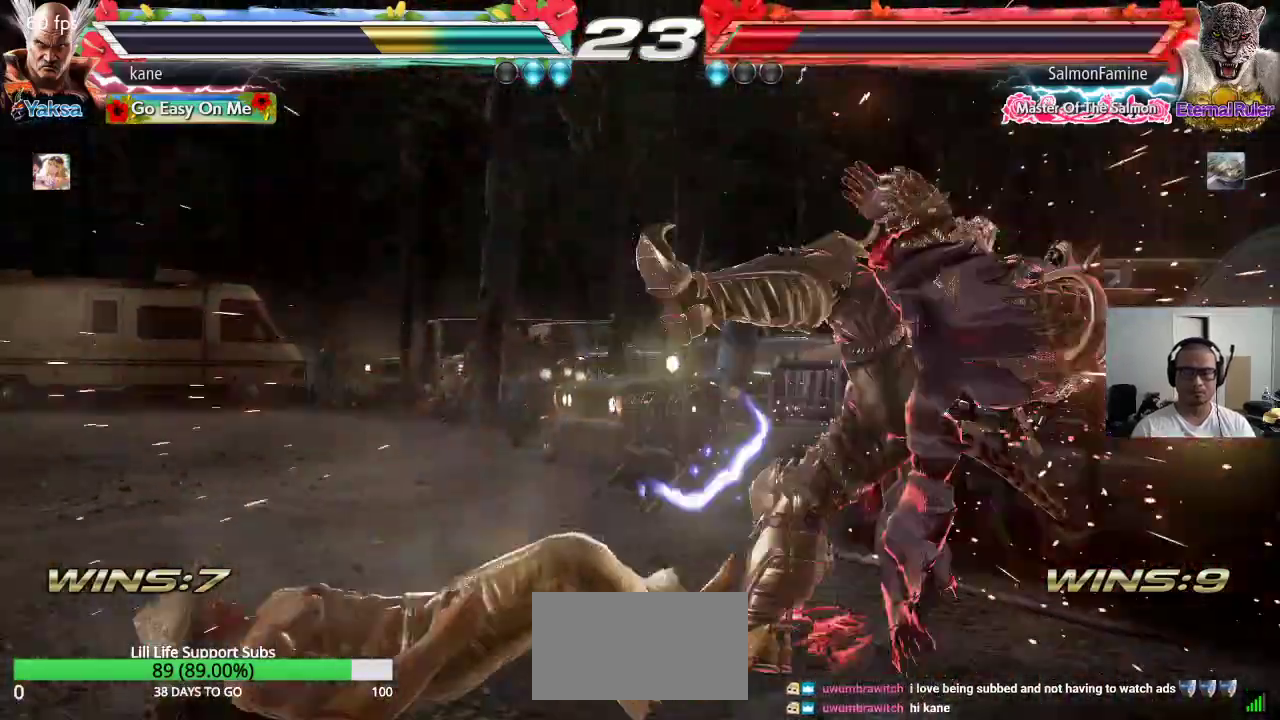
{"buttons": [], "left_stick": "center", "events": [[83, "CROSS", "down"], [133, "CROSS", "up"], [167, "CROSS", "down"], [233, "CROSS", "up"]]}